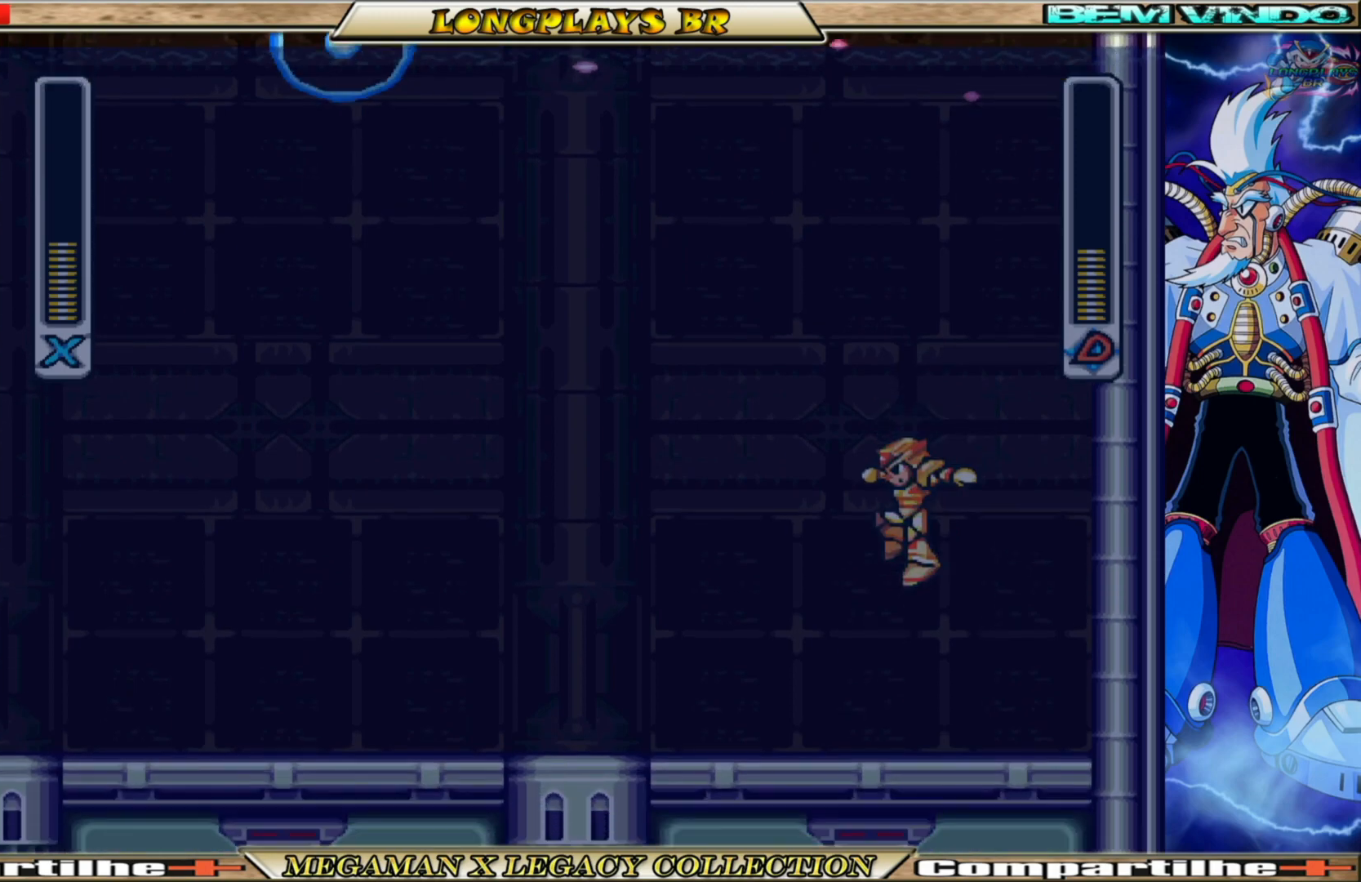
Gameplay with a controller (Xbox layout); each line is a JSON object with the inputs held at the frame after it. "events" lists button and stick changes between this image and that frame as [ms after this image, input, new state], when the widget could be followed in between.
{"buttons": ["B", "DPAD_LEFT"], "left_stick": "center", "right_stick": "center", "events": [[367, "B", "down"]]}
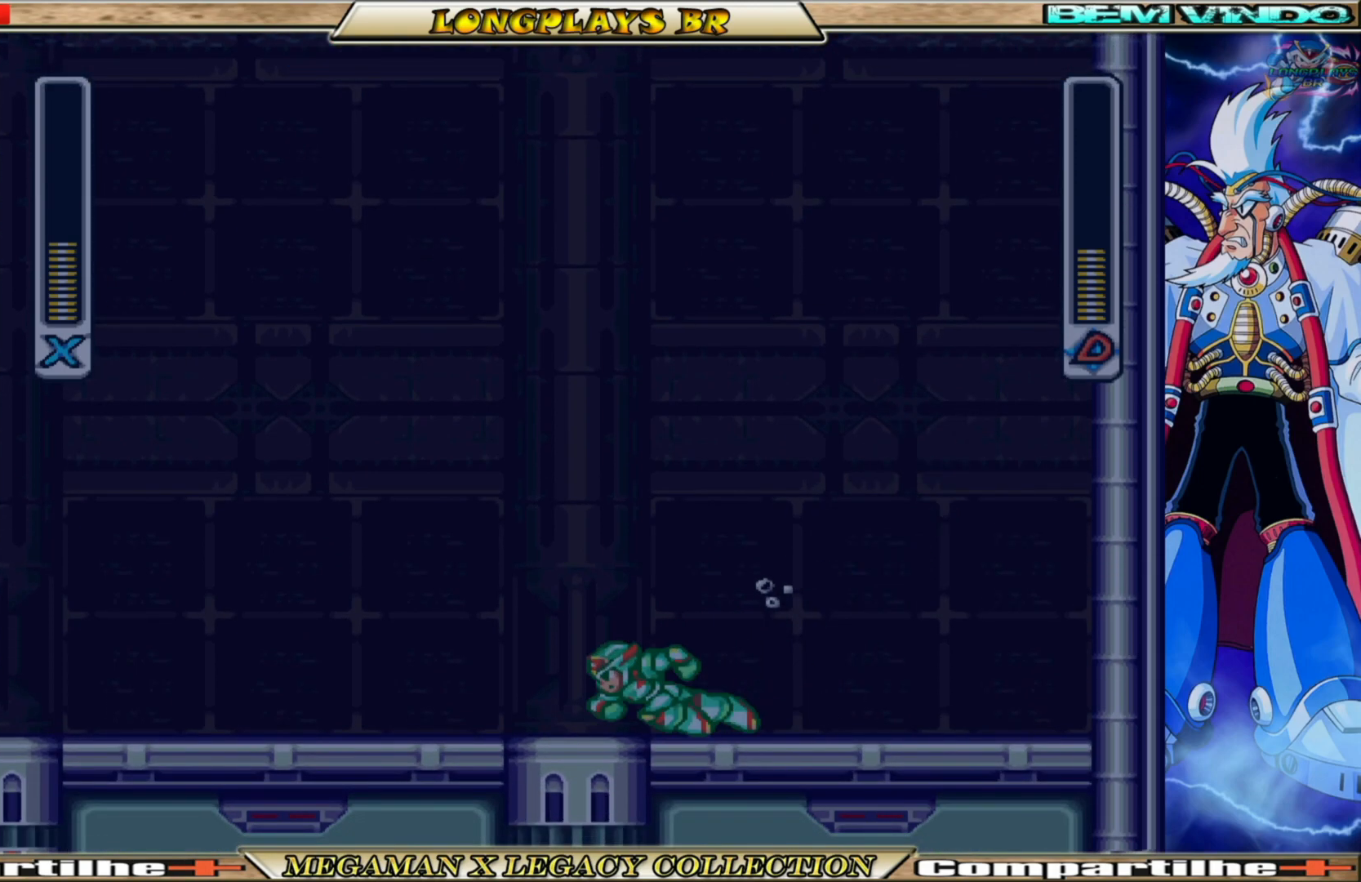
{"buttons": ["B", "DPAD_LEFT"], "left_stick": "center", "right_stick": "center", "events": [[267, "B", "up"], [333, "B", "down"]]}
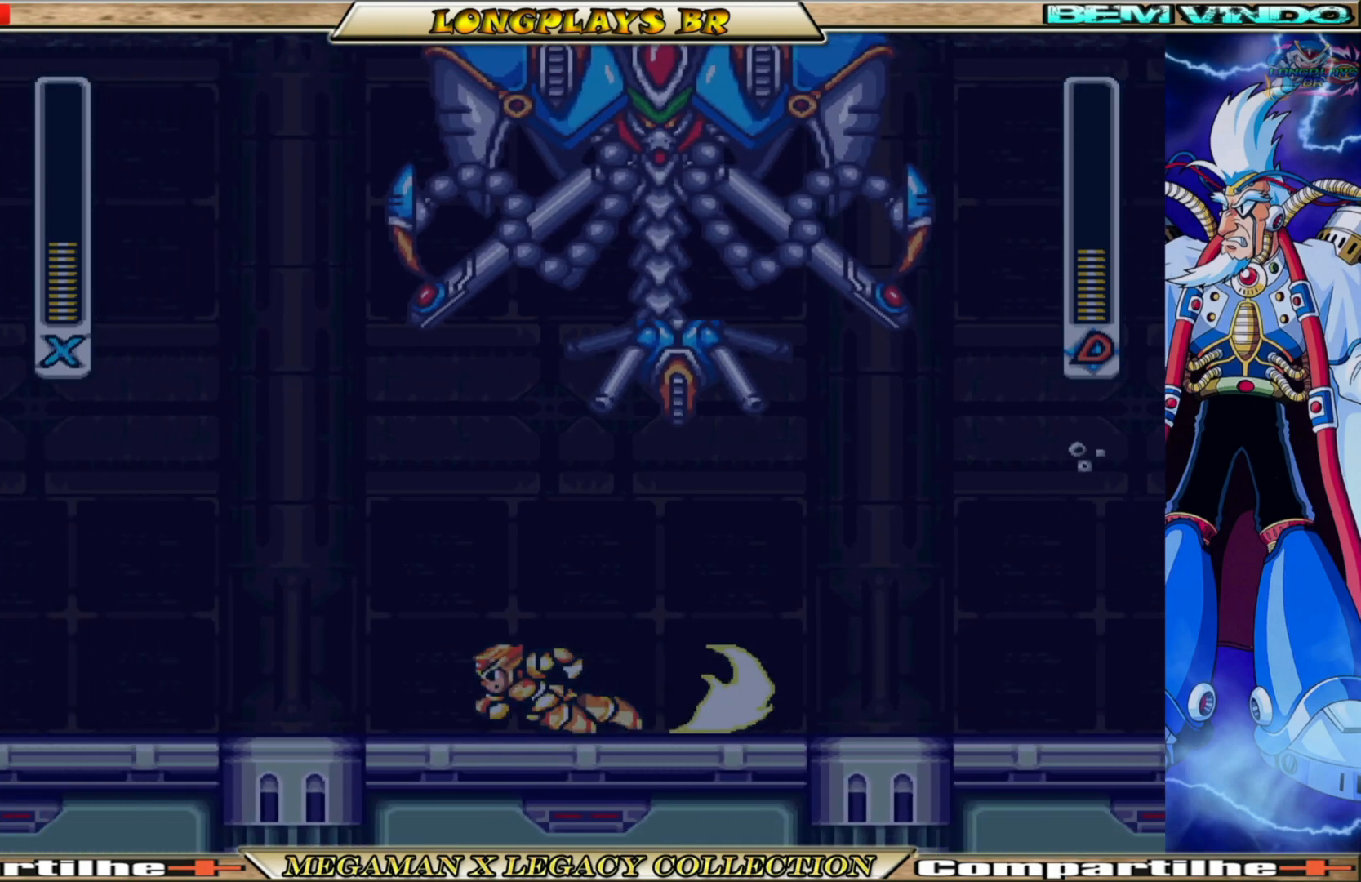
{"buttons": ["B", "DPAD_LEFT"], "left_stick": "center", "right_stick": "center", "events": [[200, "B", "up"], [283, "B", "down"]]}
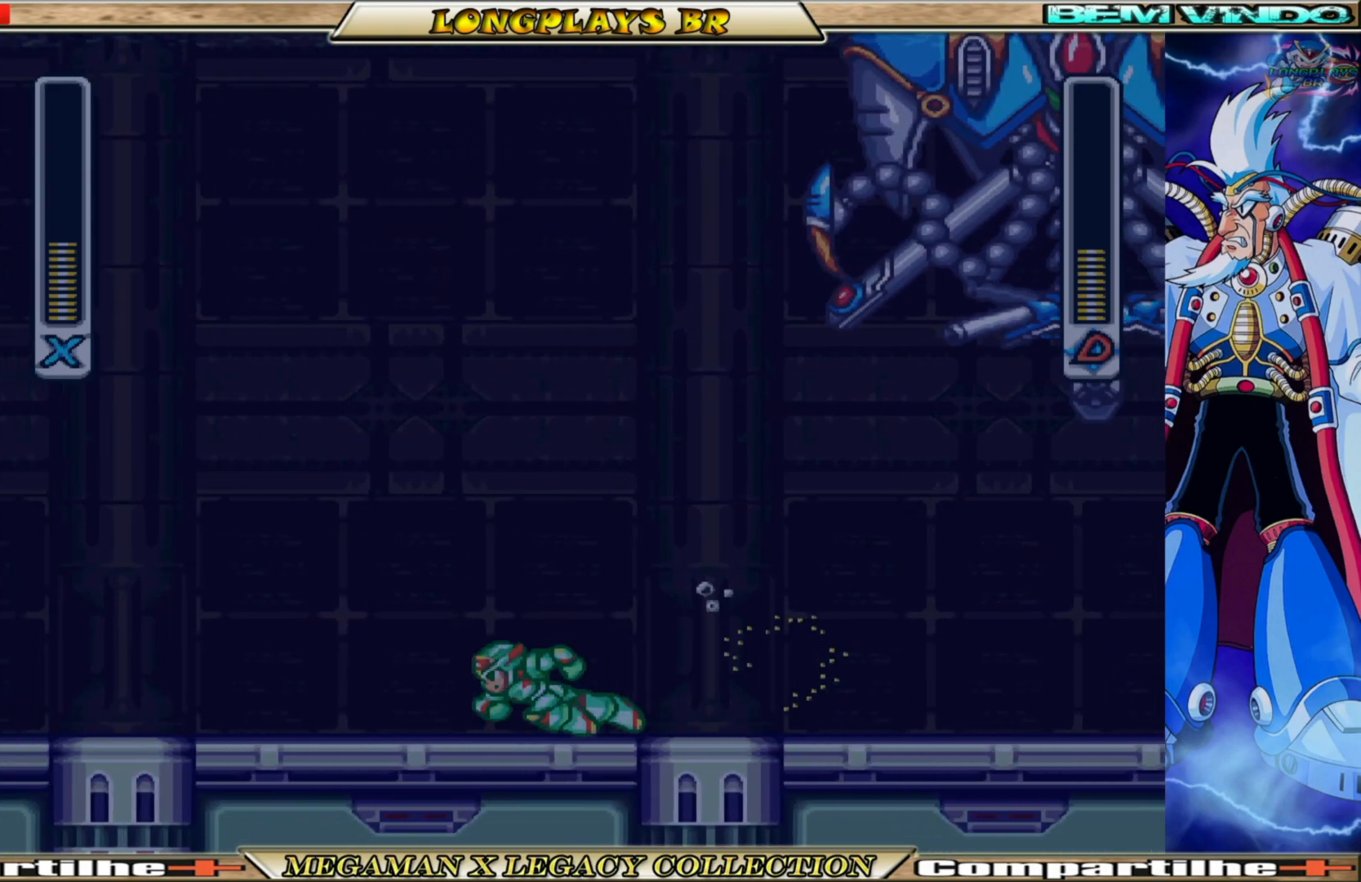
{"buttons": ["A", "B", "DPAD_LEFT"], "left_stick": "center", "right_stick": "center", "events": [[183, "A", "down"]]}
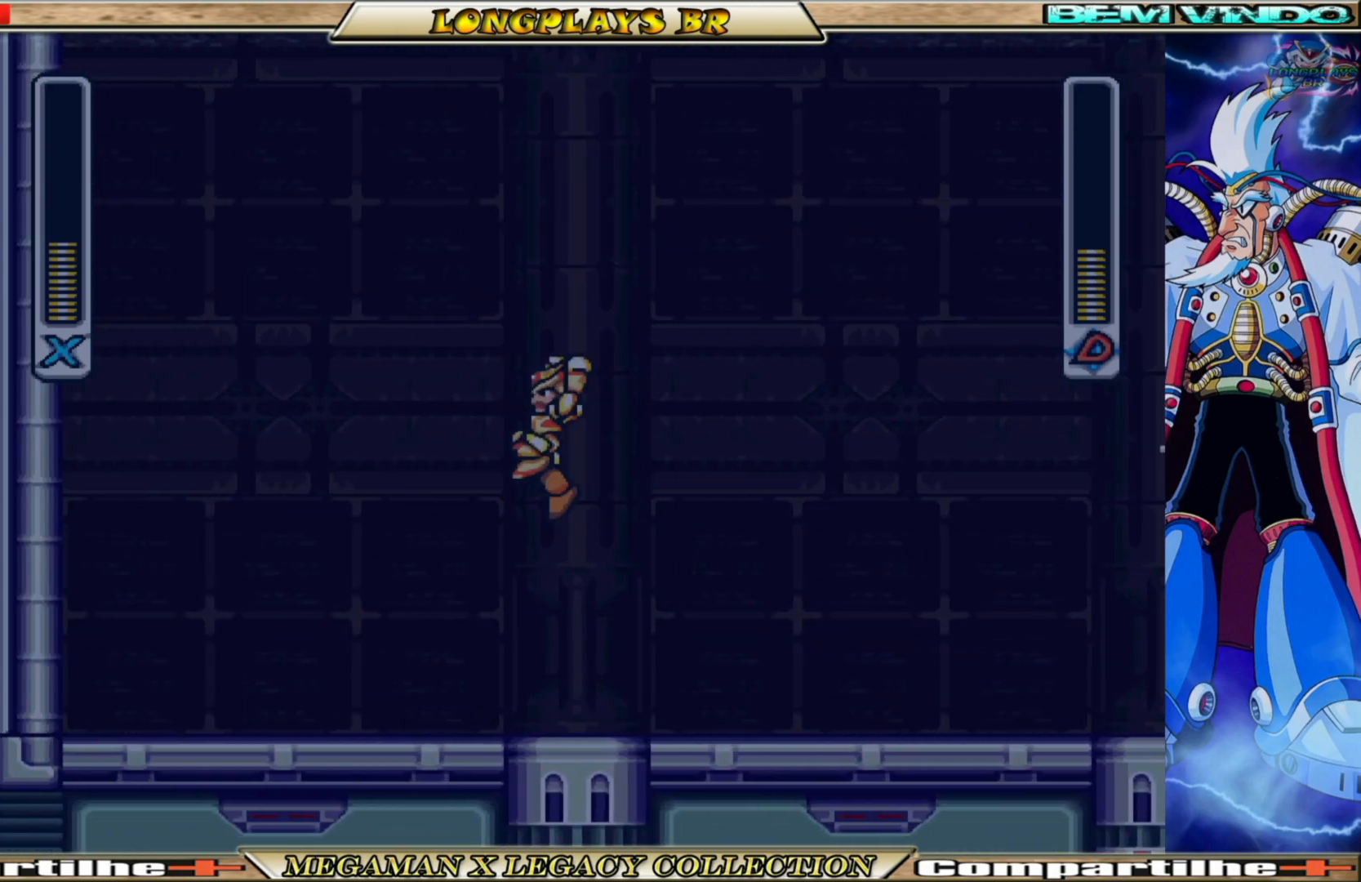
{"buttons": ["DPAD_LEFT"], "left_stick": "center", "right_stick": "center", "events": [[333, "A", "up"], [400, "B", "up"]]}
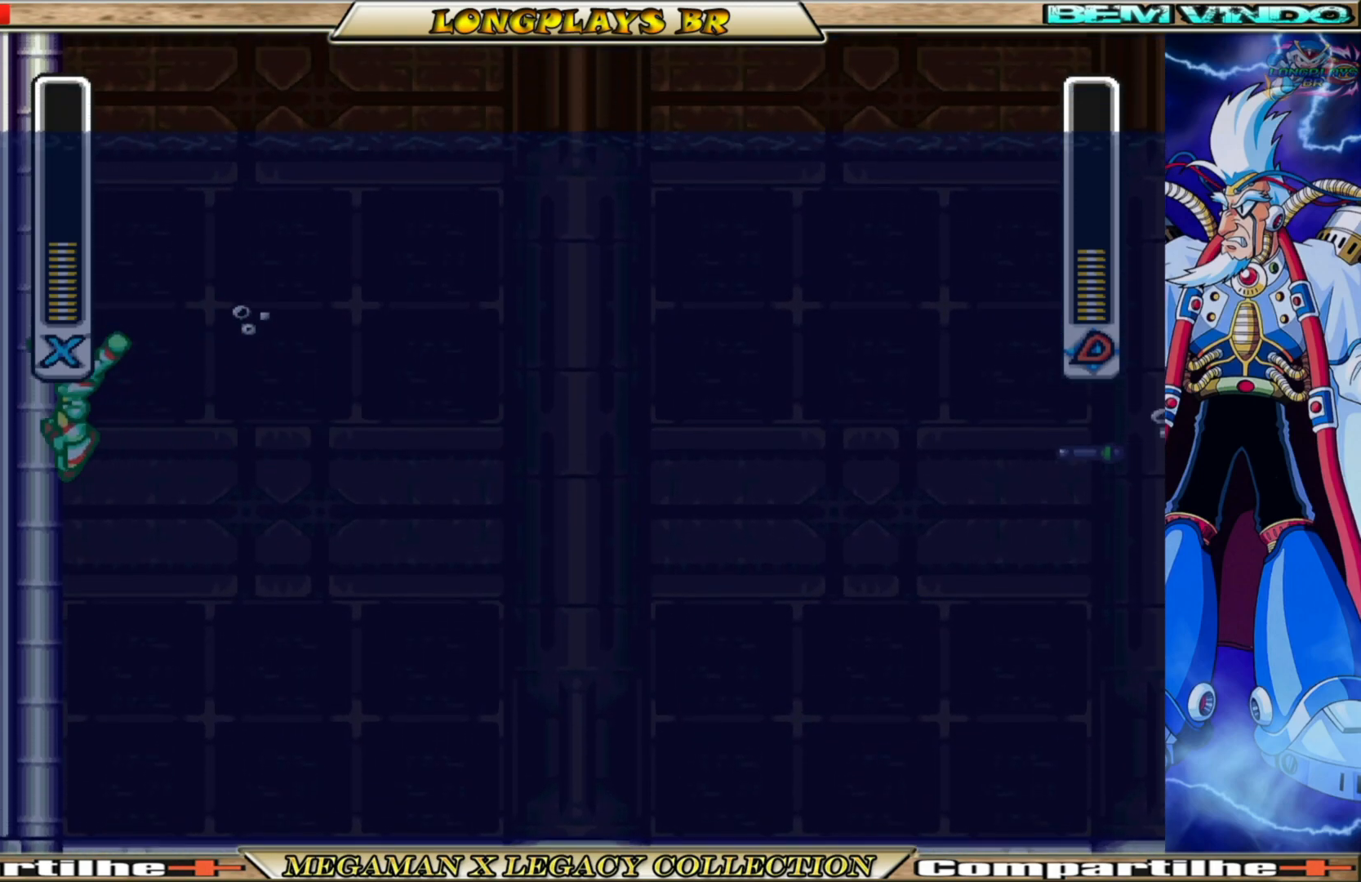
{"buttons": ["B", "DPAD_LEFT"], "left_stick": "center", "right_stick": "center", "events": [[83, "B", "down"], [117, "A", "down"], [483, "A", "up"]]}
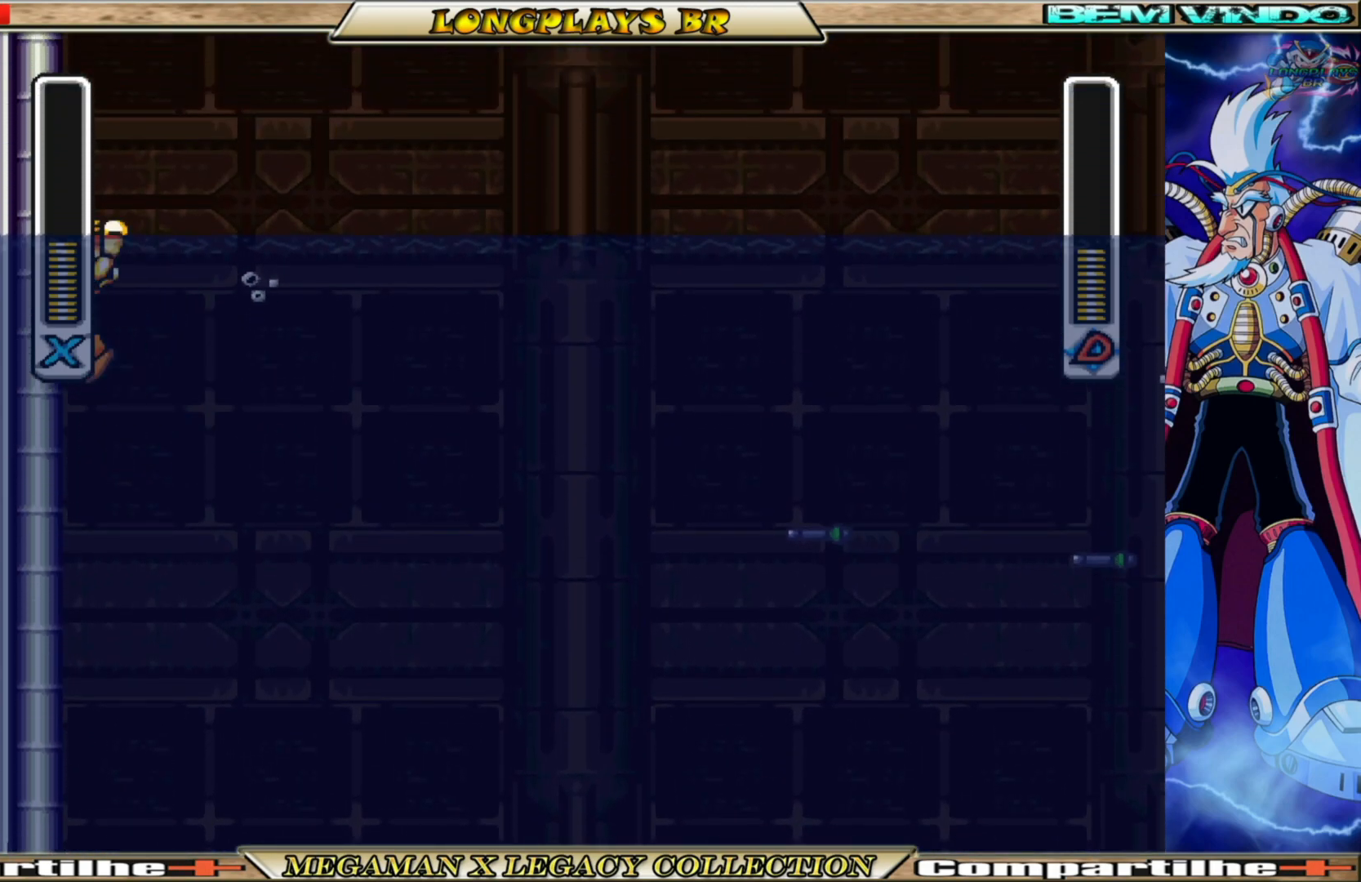
{"buttons": ["A", "B", "DPAD_RIGHT"], "left_stick": "center", "right_stick": "center", "events": [[17, "B", "up"], [83, "B", "down"], [100, "A", "down"], [133, "DPAD_LEFT", "up"], [183, "DPAD_RIGHT", "down"]]}
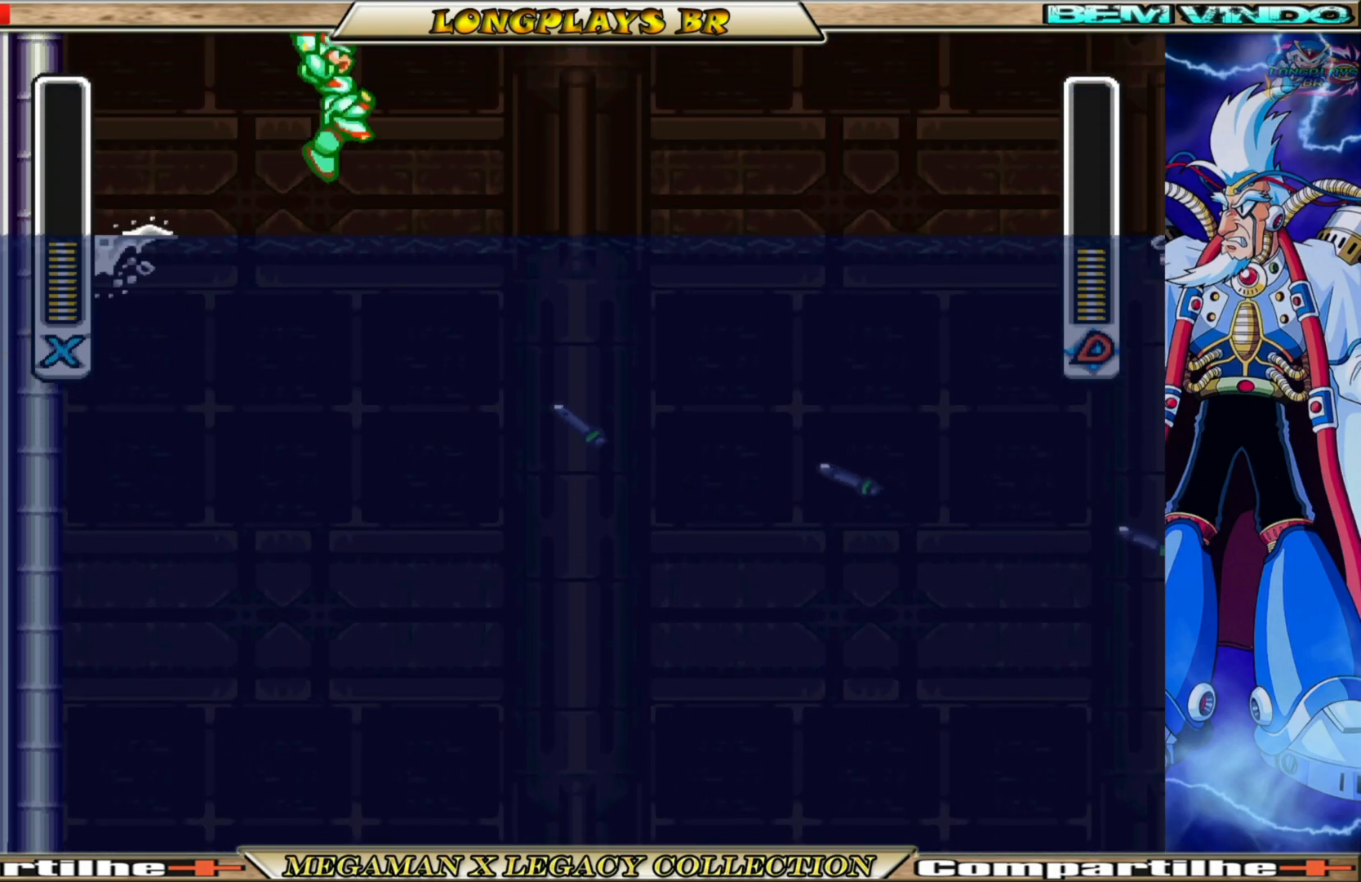
{"buttons": ["DPAD_RIGHT"], "left_stick": "center", "right_stick": "center", "events": [[250, "X", "down"], [317, "B", "up"], [333, "A", "up"], [383, "X", "up"]]}
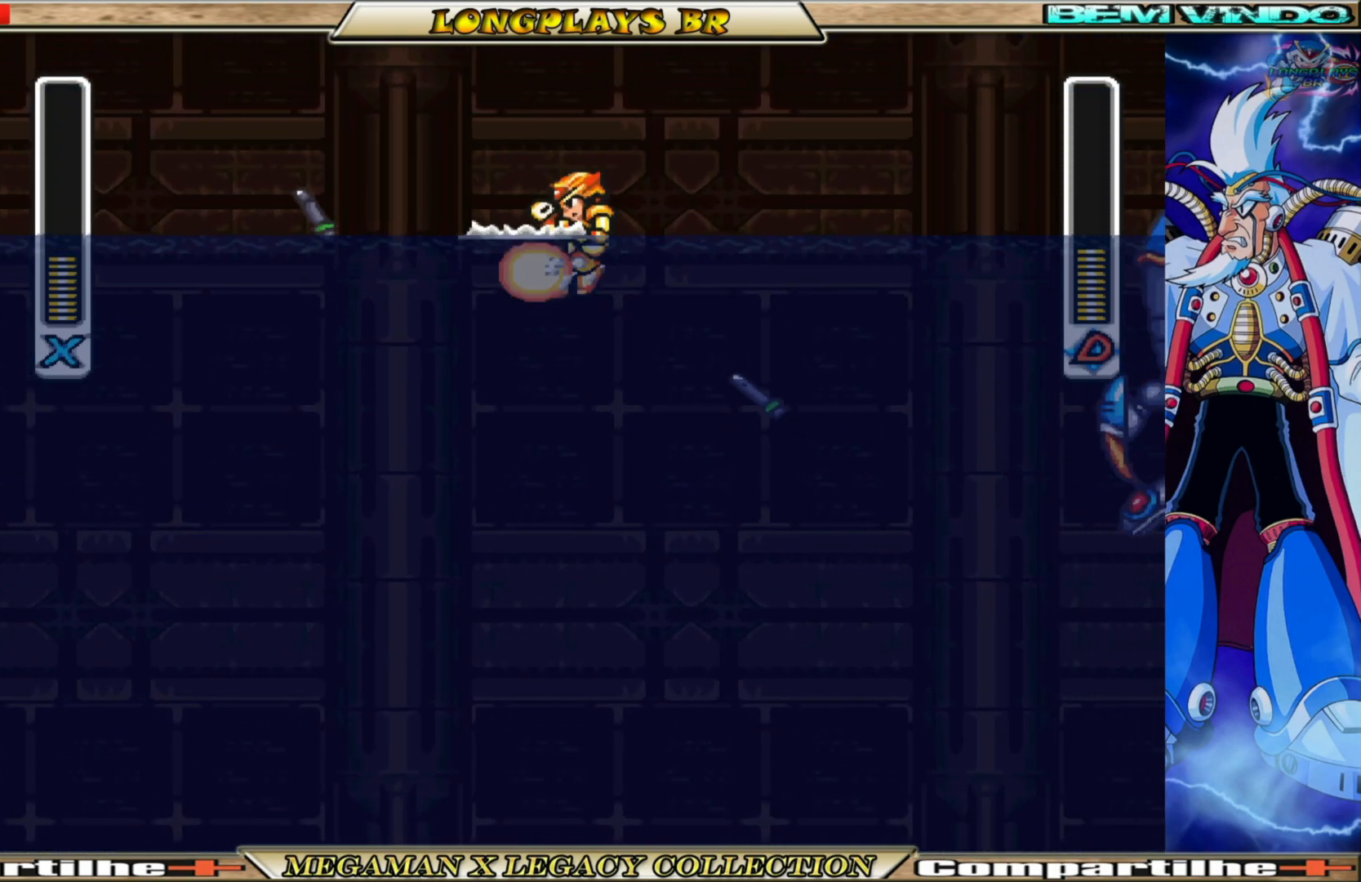
{"buttons": ["DPAD_RIGHT"], "left_stick": "center", "right_stick": "center", "events": []}
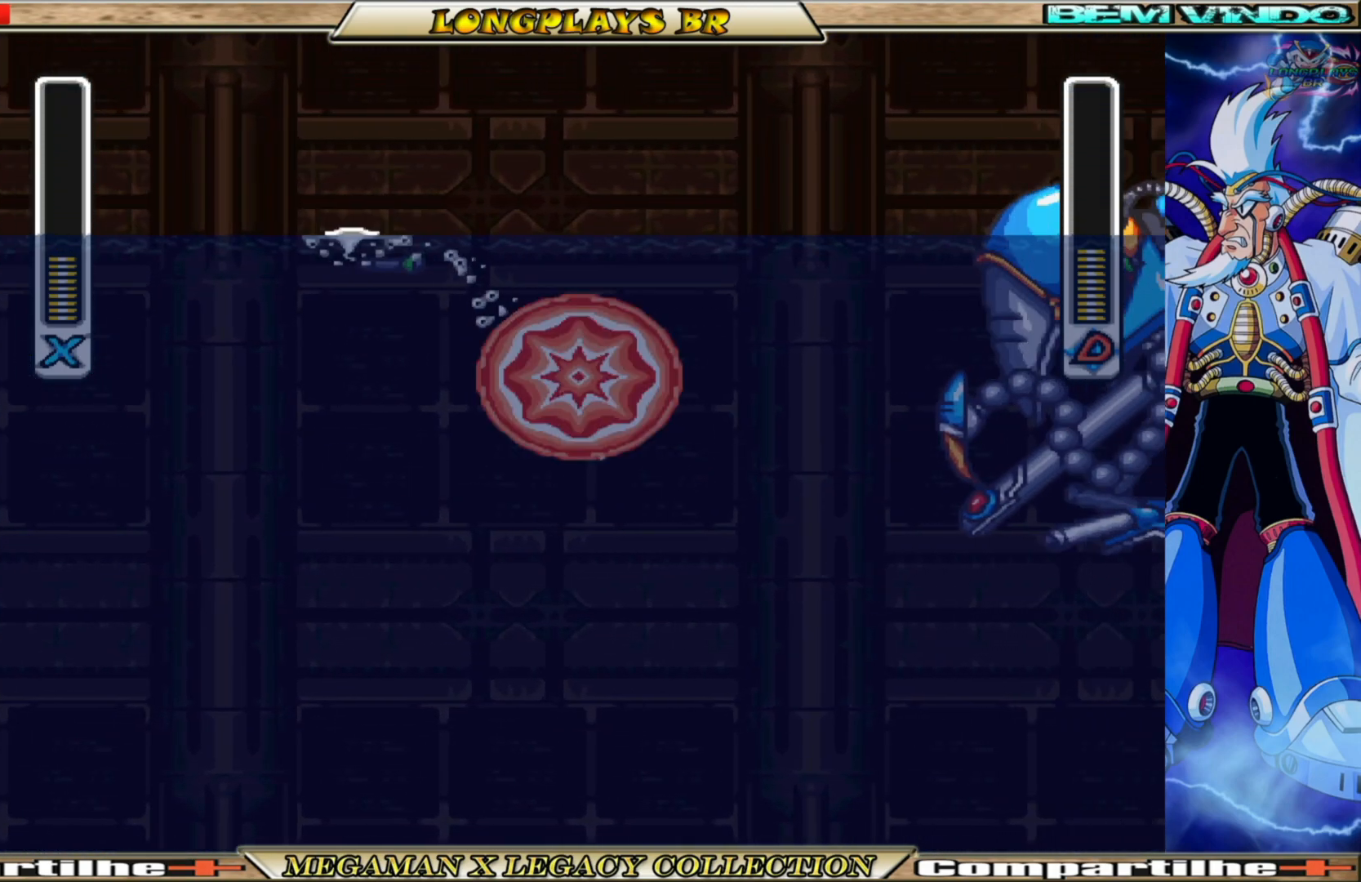
{"buttons": ["X"], "left_stick": "center", "right_stick": "center", "events": [[200, "DPAD_RIGHT", "up"], [267, "X", "down"]]}
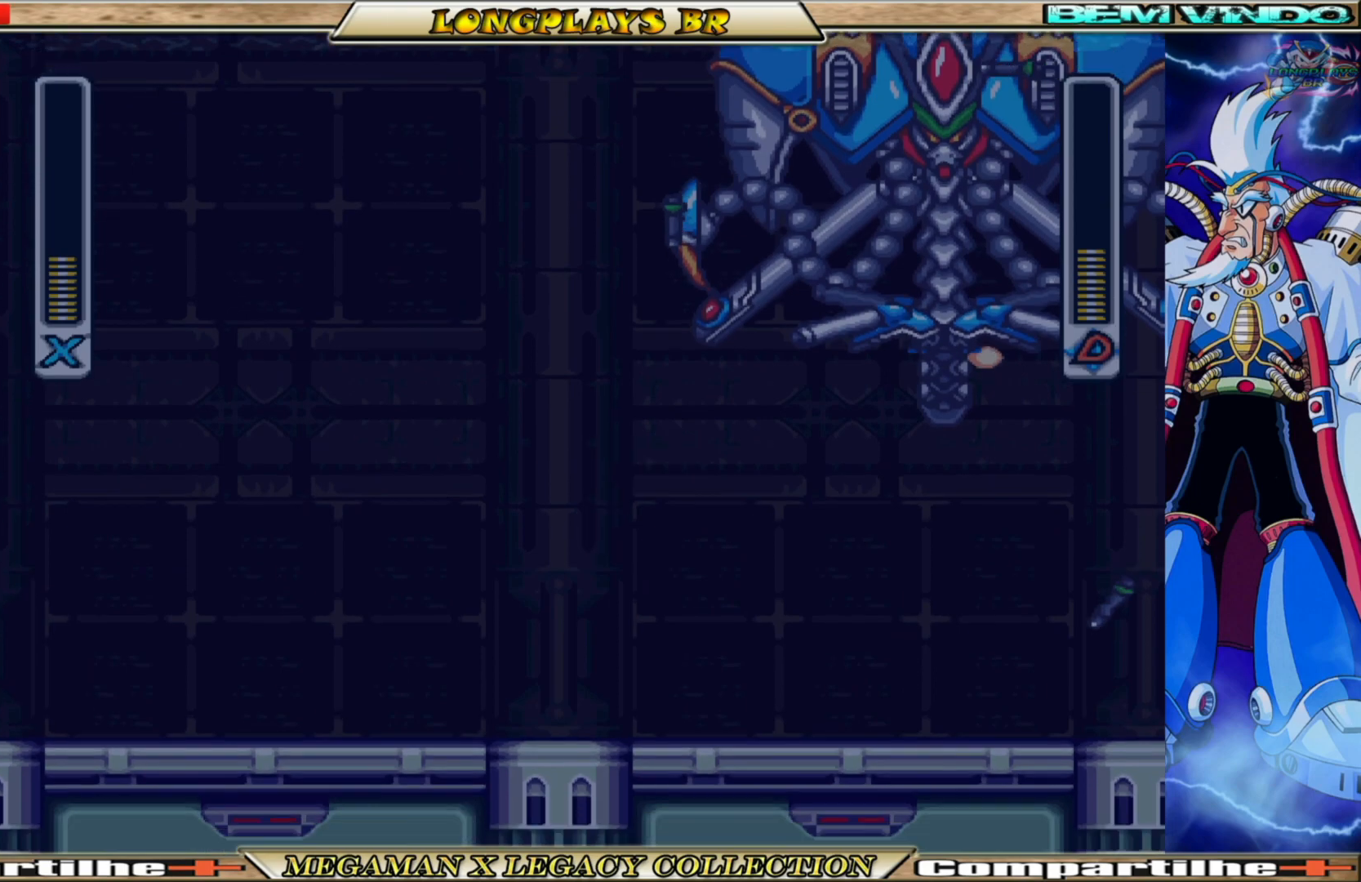
{"buttons": ["B", "X", "DPAD_LEFT"], "left_stick": "center", "right_stick": "center", "events": [[117, "DPAD_LEFT", "down"], [417, "B", "down"]]}
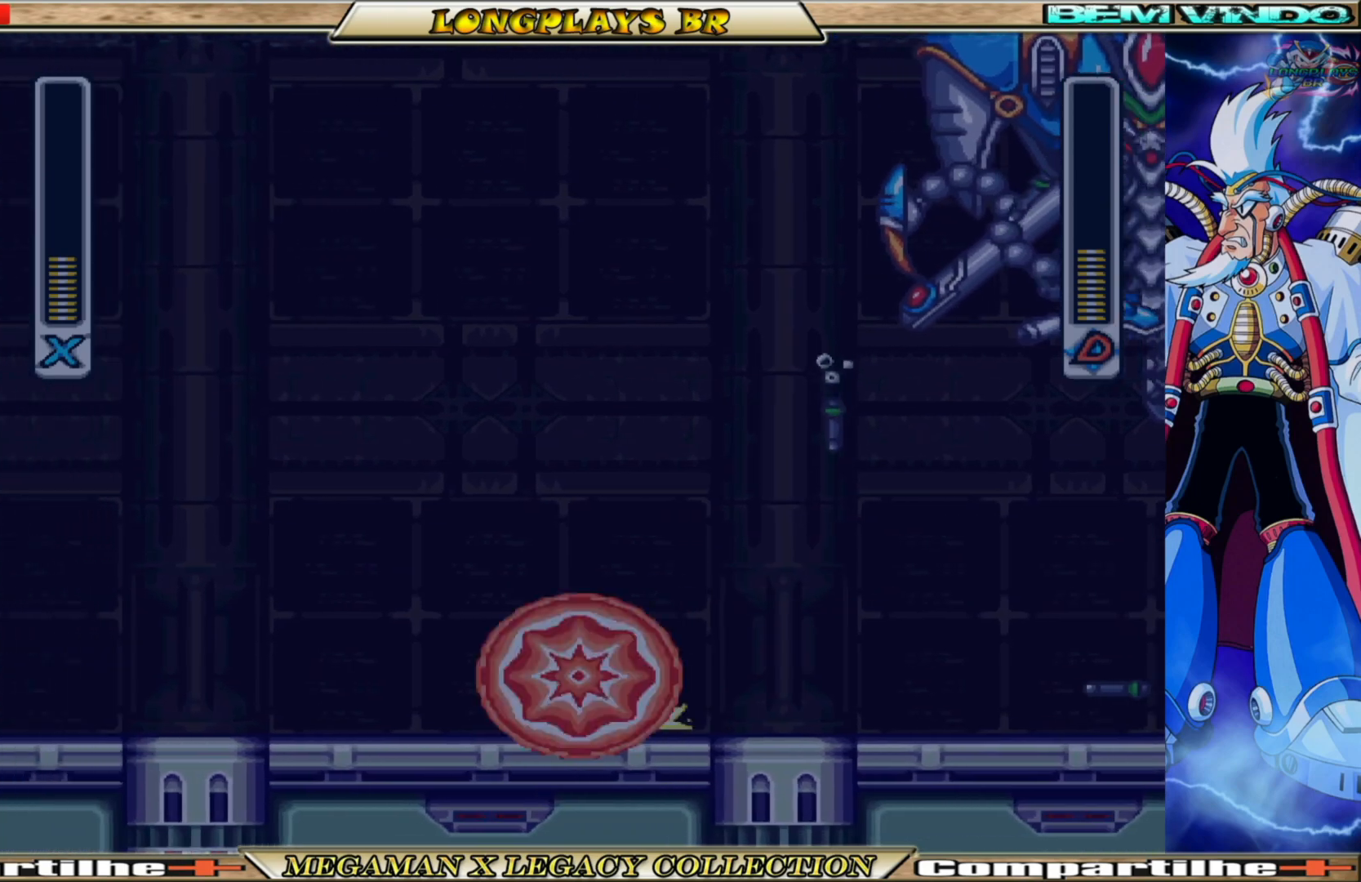
{"buttons": ["X", "DPAD_LEFT"], "left_stick": "center", "right_stick": "center", "events": [[433, "B", "up"]]}
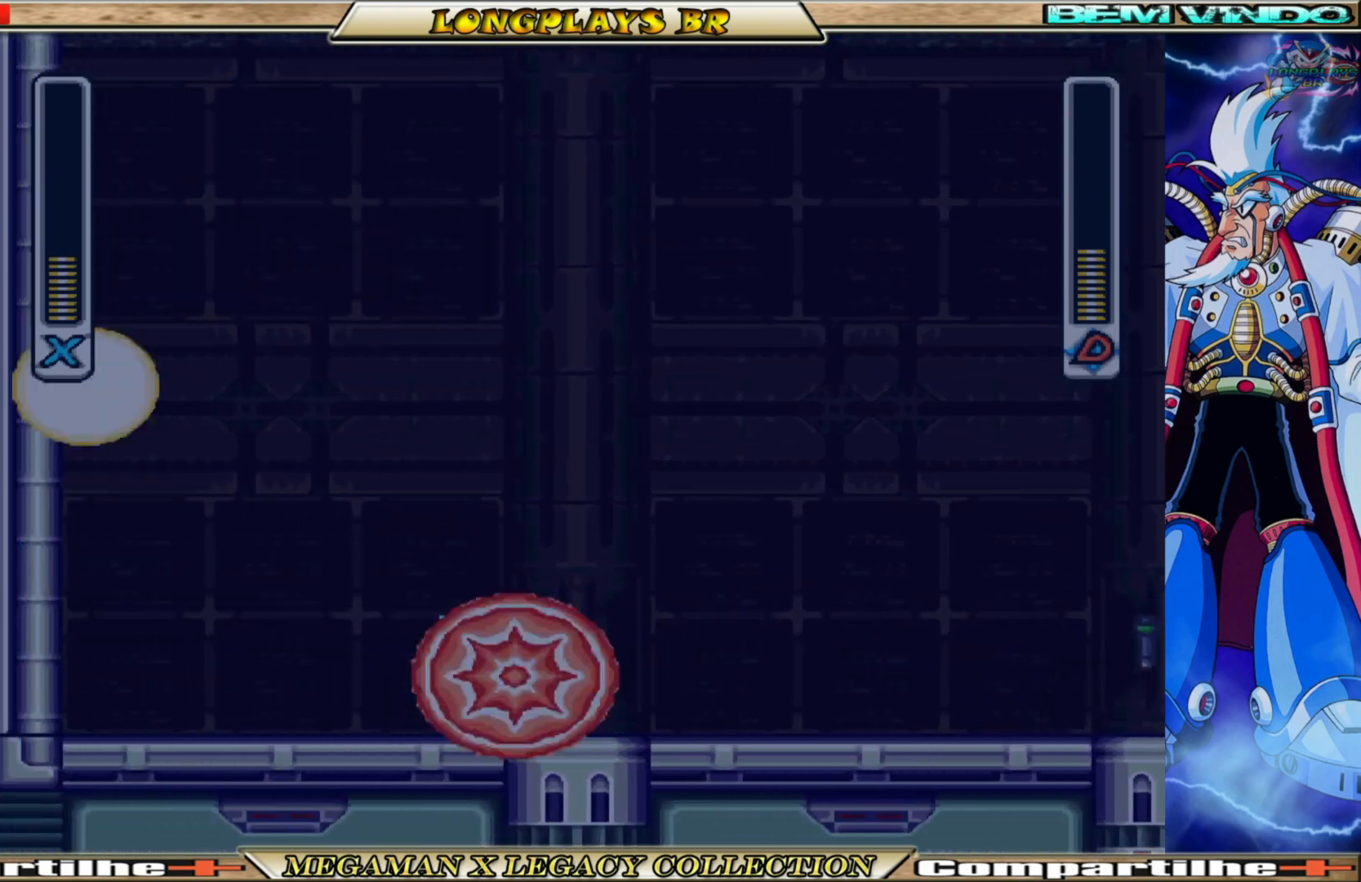
{"buttons": ["X", "DPAD_LEFT"], "left_stick": "center", "right_stick": "center", "events": [[117, "DPAD_LEFT", "up"], [500, "DPAD_LEFT", "down"]]}
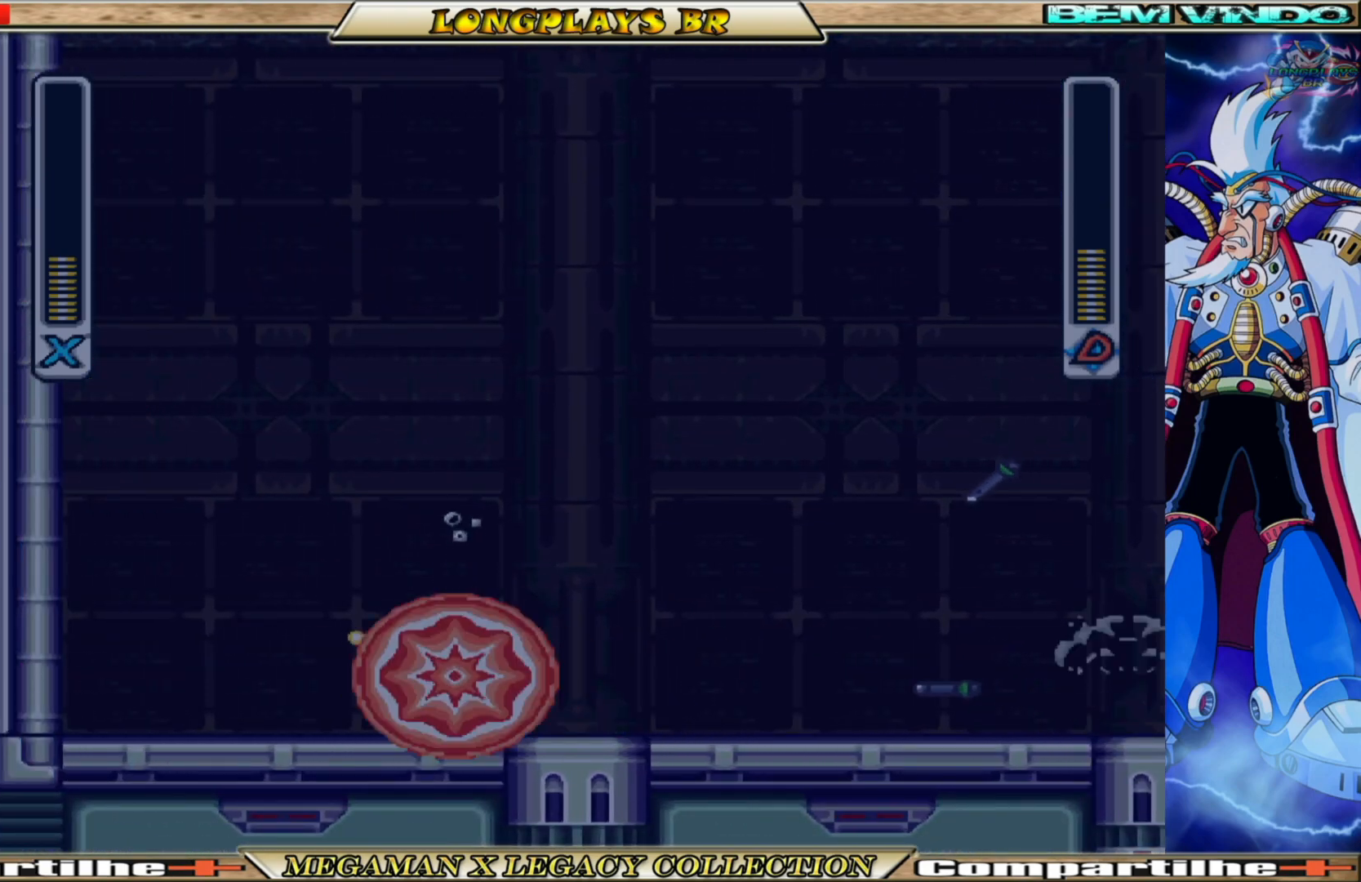
{"buttons": ["A", "B", "X", "DPAD_LEFT"], "left_stick": "center", "right_stick": "center", "events": [[150, "B", "down"], [283, "A", "down"]]}
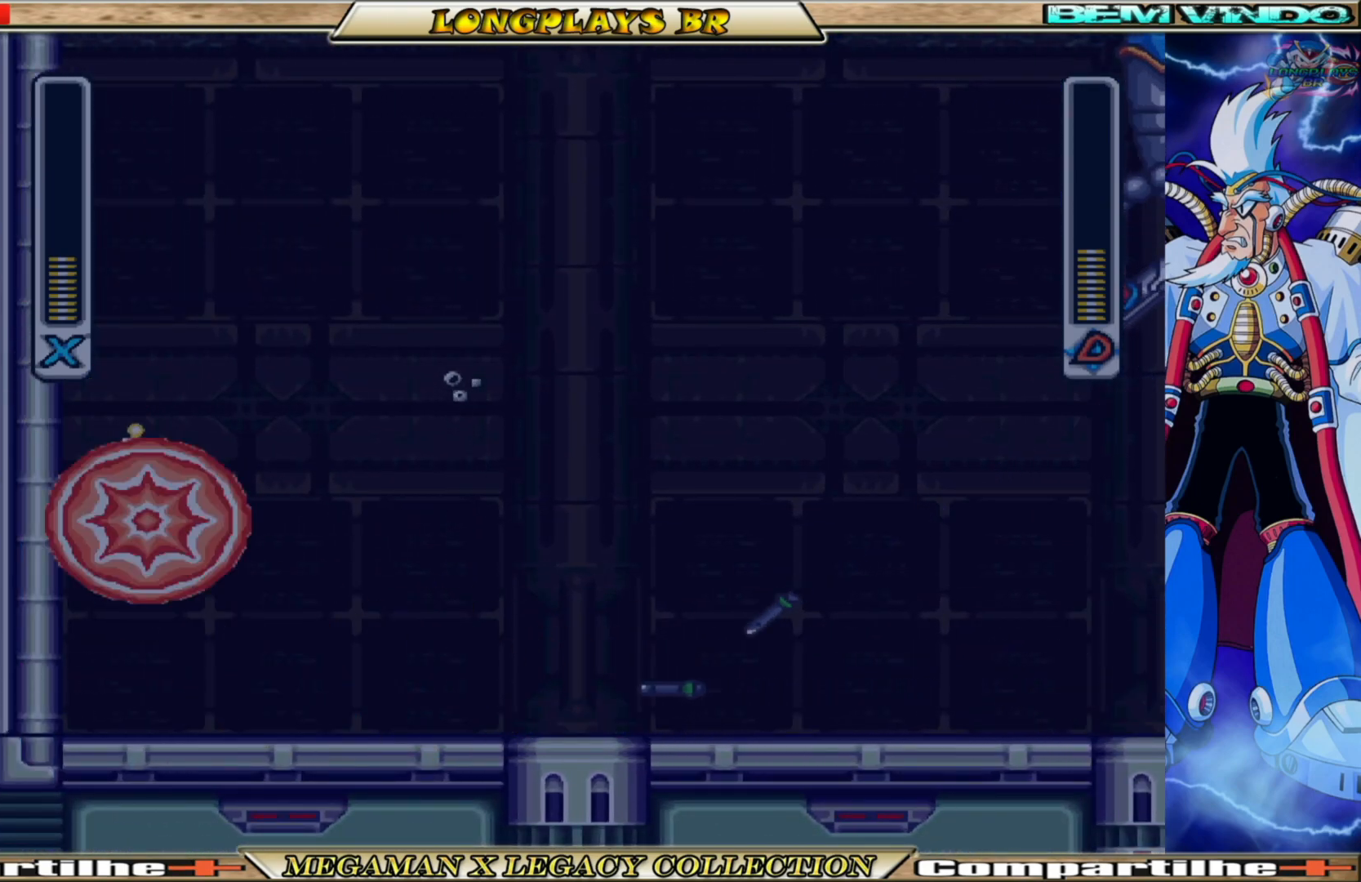
{"buttons": ["A", "B", "X", "DPAD_LEFT"], "left_stick": "center", "right_stick": "center", "events": [[50, "A", "up"], [67, "B", "up"], [167, "B", "down"], [183, "A", "down"]]}
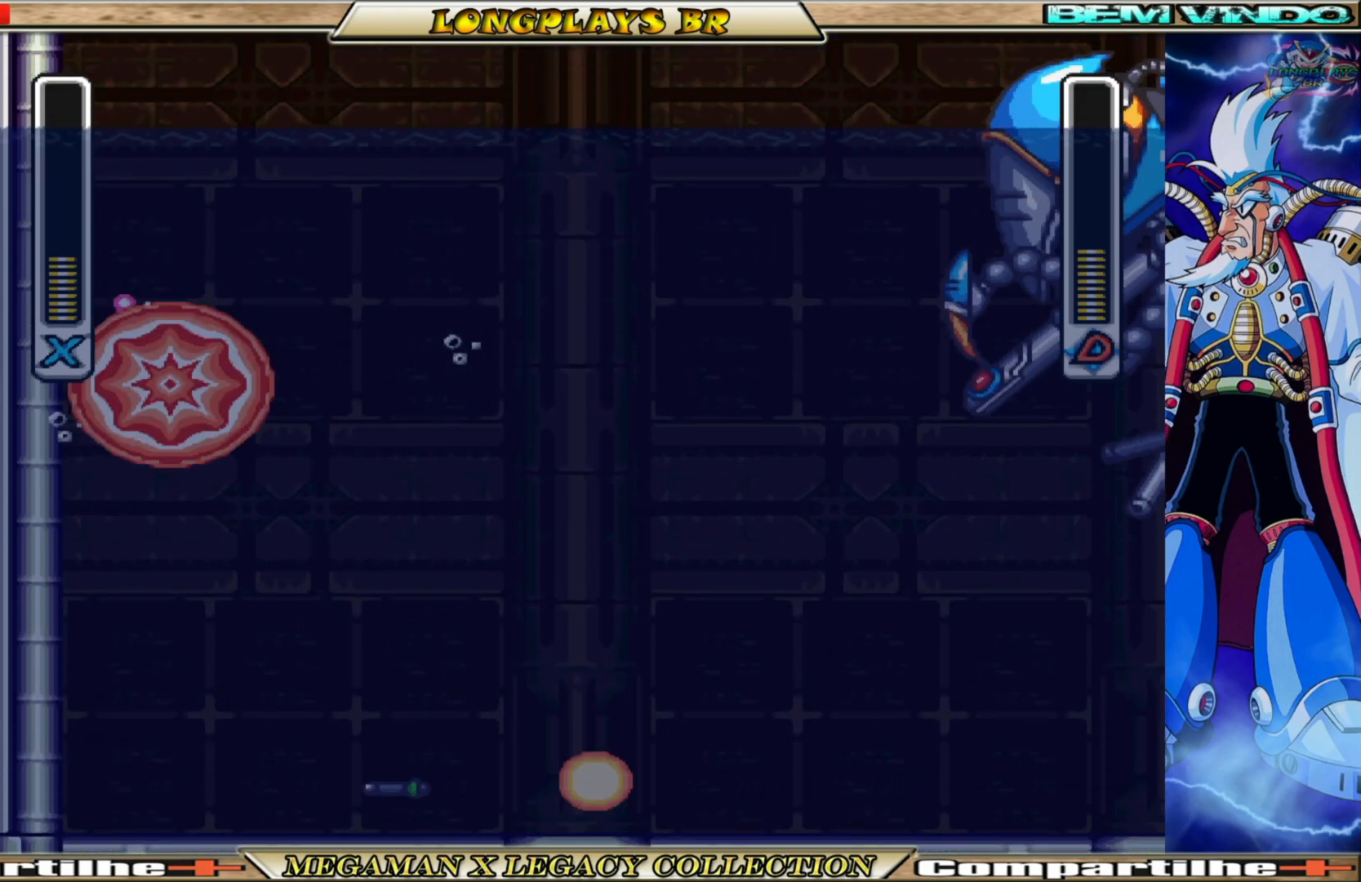
{"buttons": ["A", "B", "X", "DPAD_RIGHT"], "left_stick": "center", "right_stick": "center", "events": [[33, "A", "up"], [67, "B", "up"], [200, "B", "down"], [217, "A", "down"], [367, "DPAD_LEFT", "up"], [433, "DPAD_RIGHT", "down"]]}
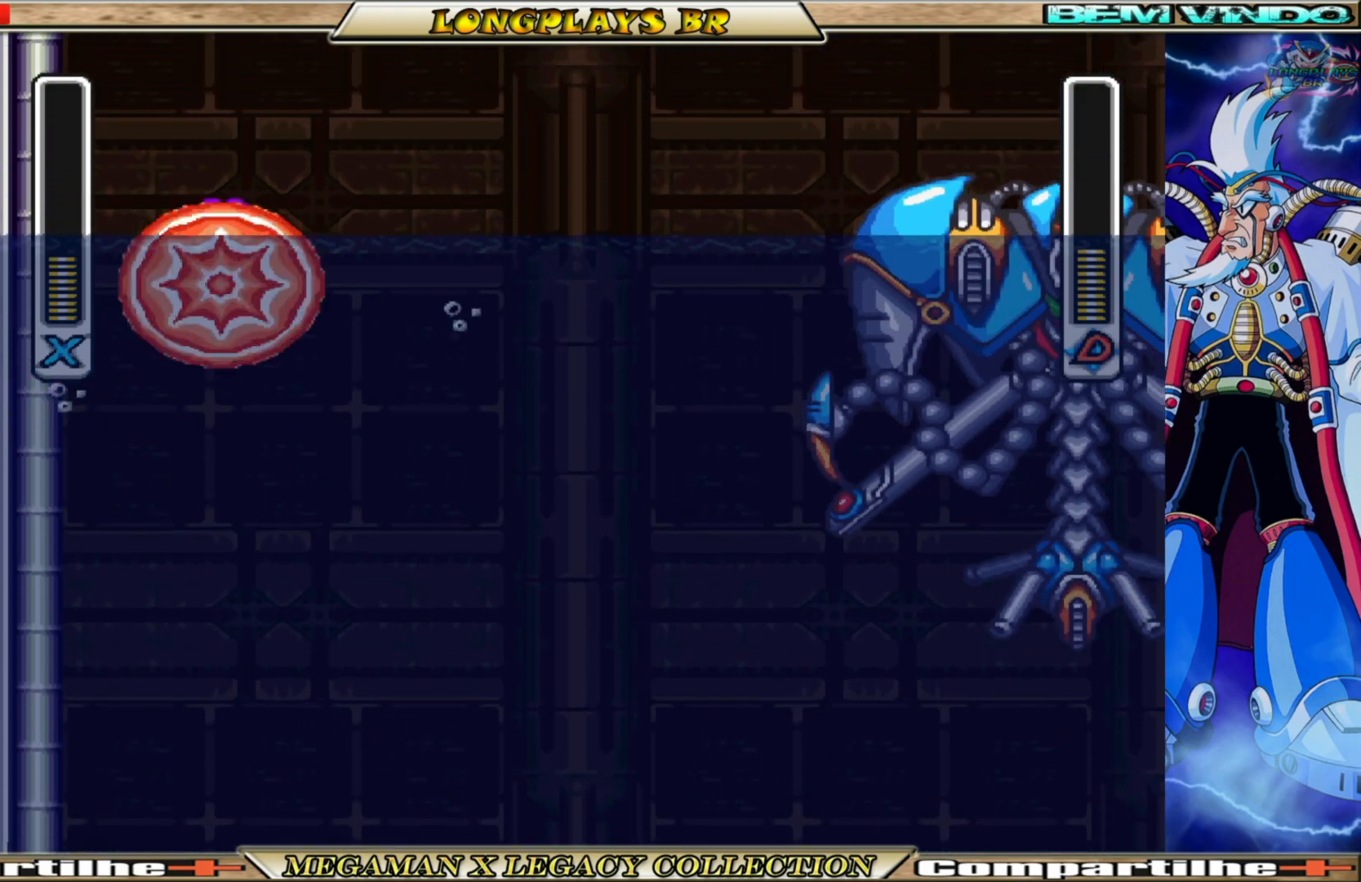
{"buttons": ["X"], "left_stick": "center", "right_stick": "center", "events": [[67, "B", "up"], [83, "A", "up"], [117, "X", "up"], [183, "DPAD_RIGHT", "up"], [200, "X", "down"], [283, "X", "up"], [350, "X", "down"]]}
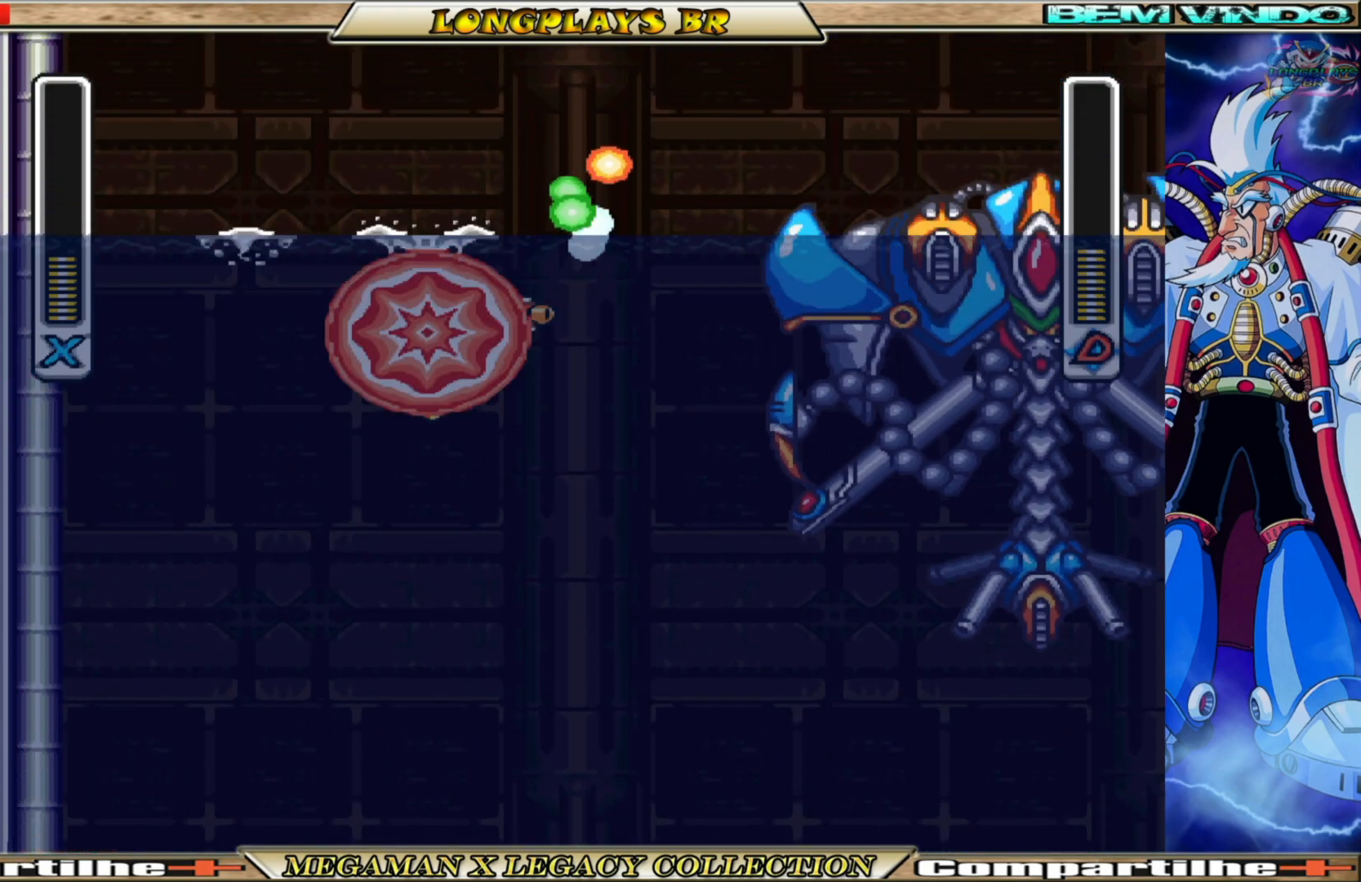
{"buttons": ["X"], "left_stick": "center", "right_stick": "center", "events": []}
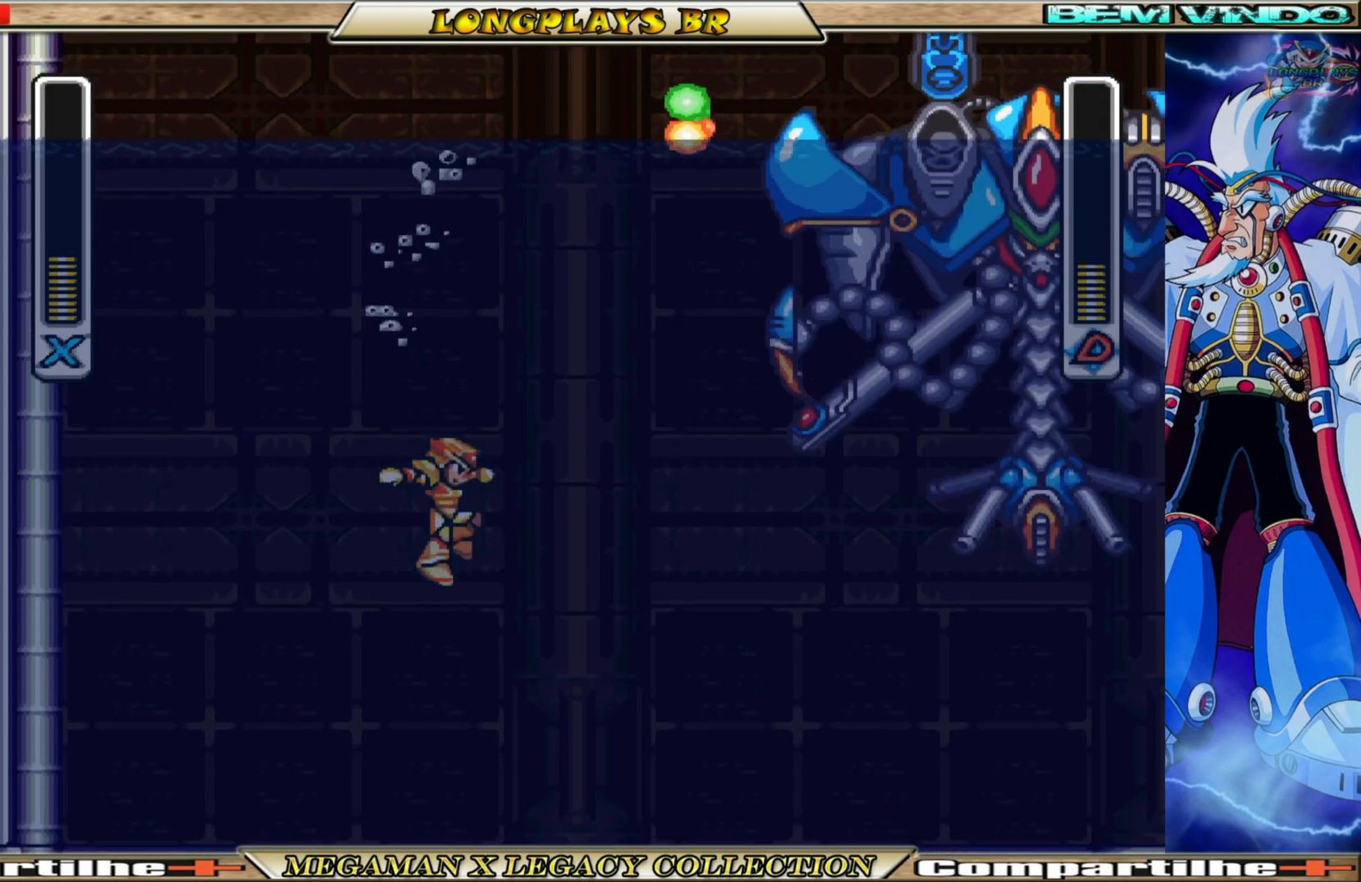
{"buttons": ["X", "DPAD_RIGHT"], "left_stick": "center", "right_stick": "center", "events": [[433, "DPAD_RIGHT", "down"]]}
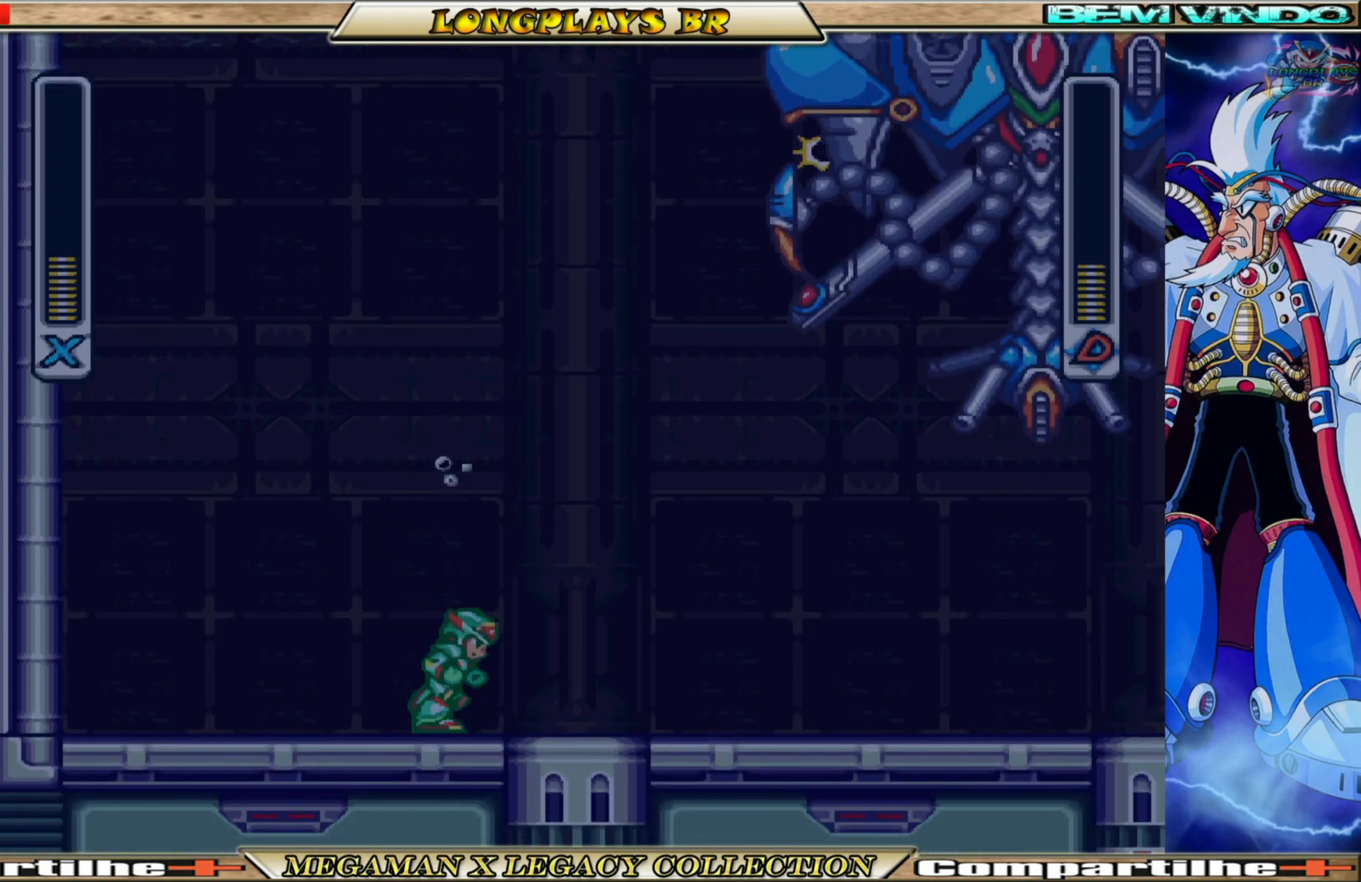
{"buttons": ["B", "X", "DPAD_RIGHT"], "left_stick": "center", "right_stick": "center", "events": [[183, "B", "down"]]}
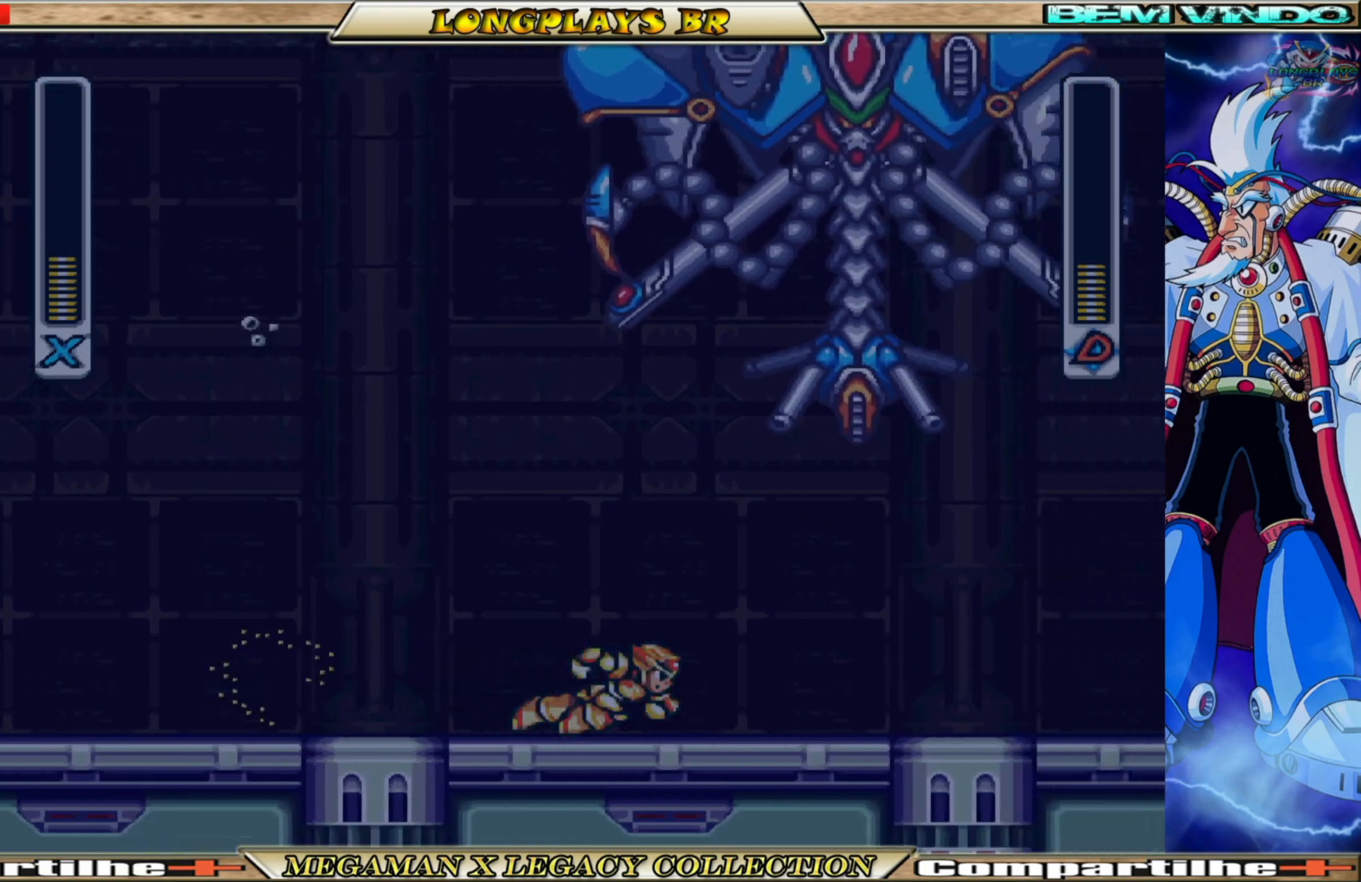
{"buttons": ["B", "X", "DPAD_RIGHT"], "left_stick": "center", "right_stick": "center", "events": [[50, "B", "up"], [233, "B", "down"]]}
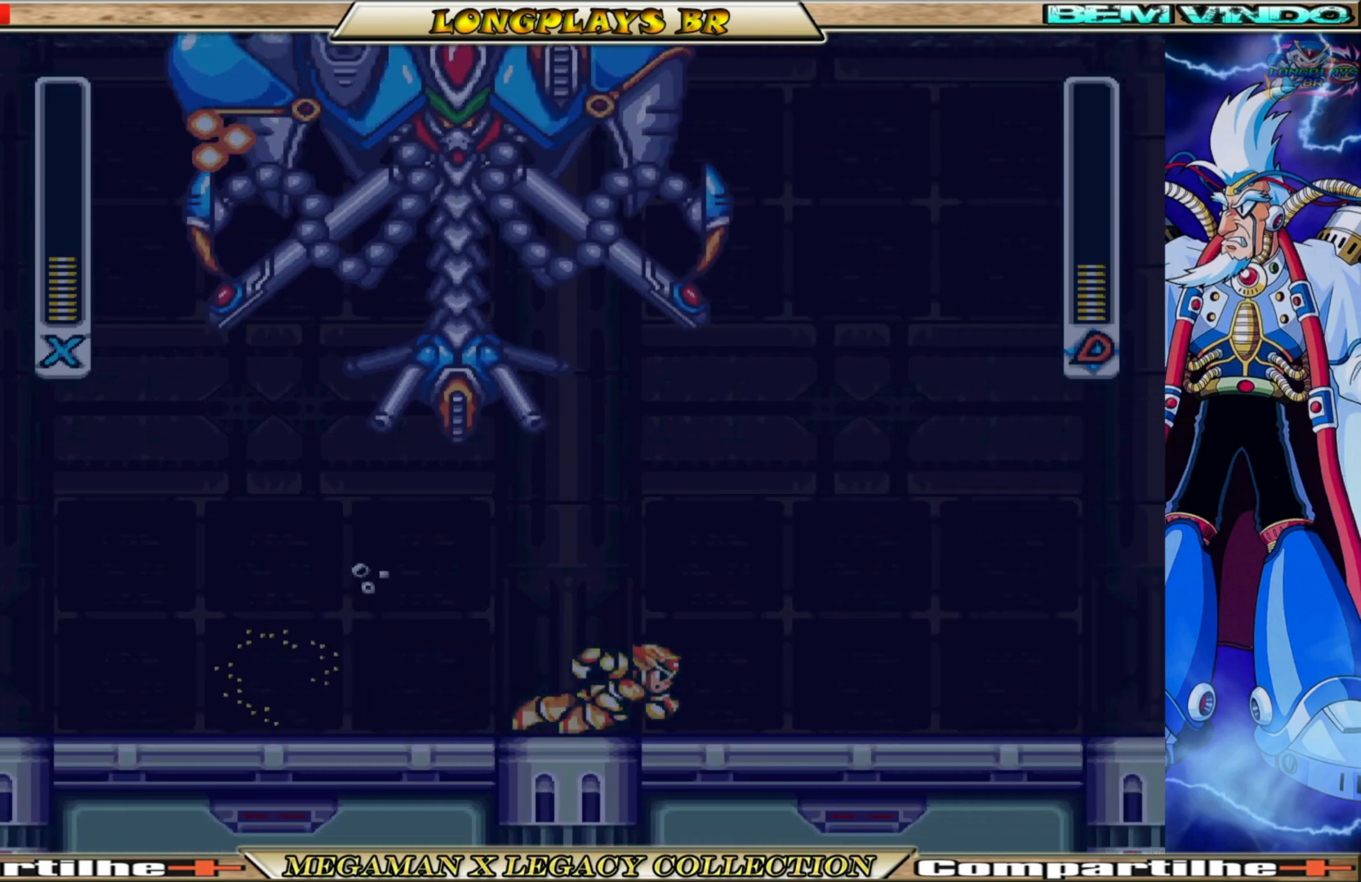
{"buttons": ["X", "DPAD_RIGHT"], "left_stick": "center", "right_stick": "center", "events": [[267, "B", "up"]]}
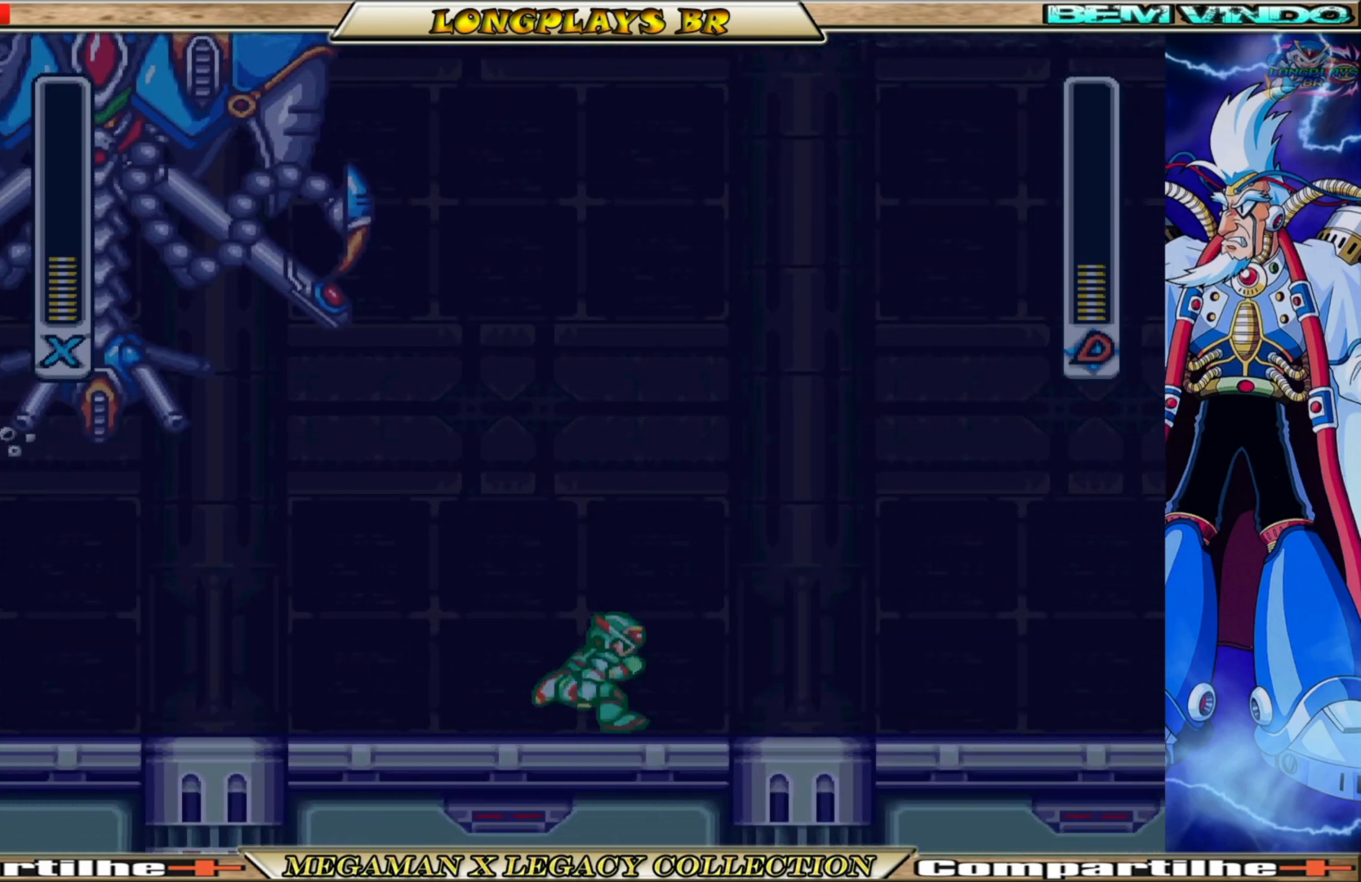
{"buttons": ["B", "DPAD_RIGHT"], "left_stick": "center", "right_stick": "center", "events": [[83, "X", "up"], [333, "B", "down"]]}
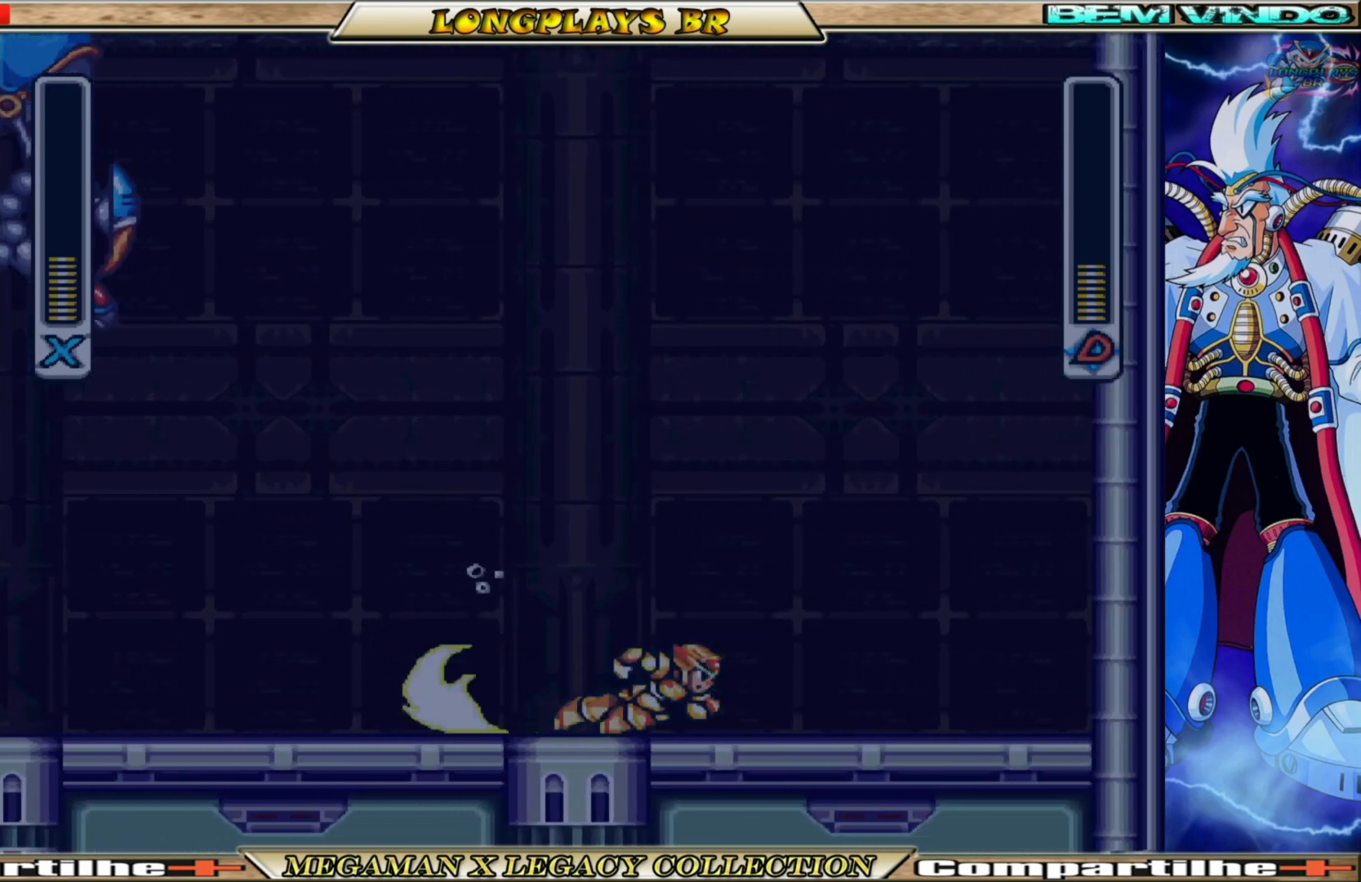
{"buttons": ["DPAD_RIGHT"], "left_stick": "center", "right_stick": "center", "events": [[183, "A", "down"], [467, "A", "up"], [483, "B", "up"]]}
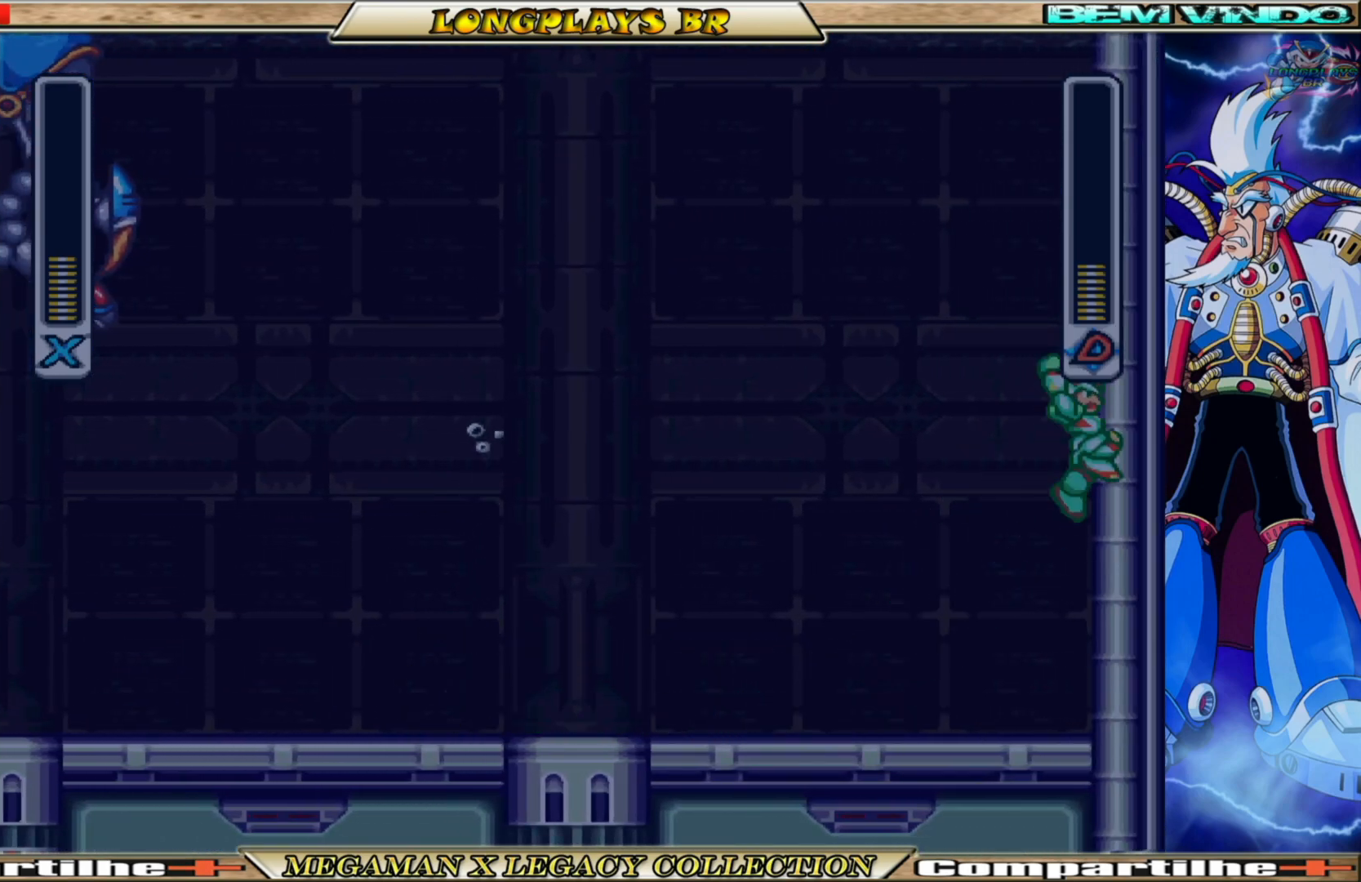
{"buttons": ["B", "DPAD_RIGHT"], "left_stick": "center", "right_stick": "center", "events": [[67, "B", "down"], [100, "A", "down"], [483, "A", "up"]]}
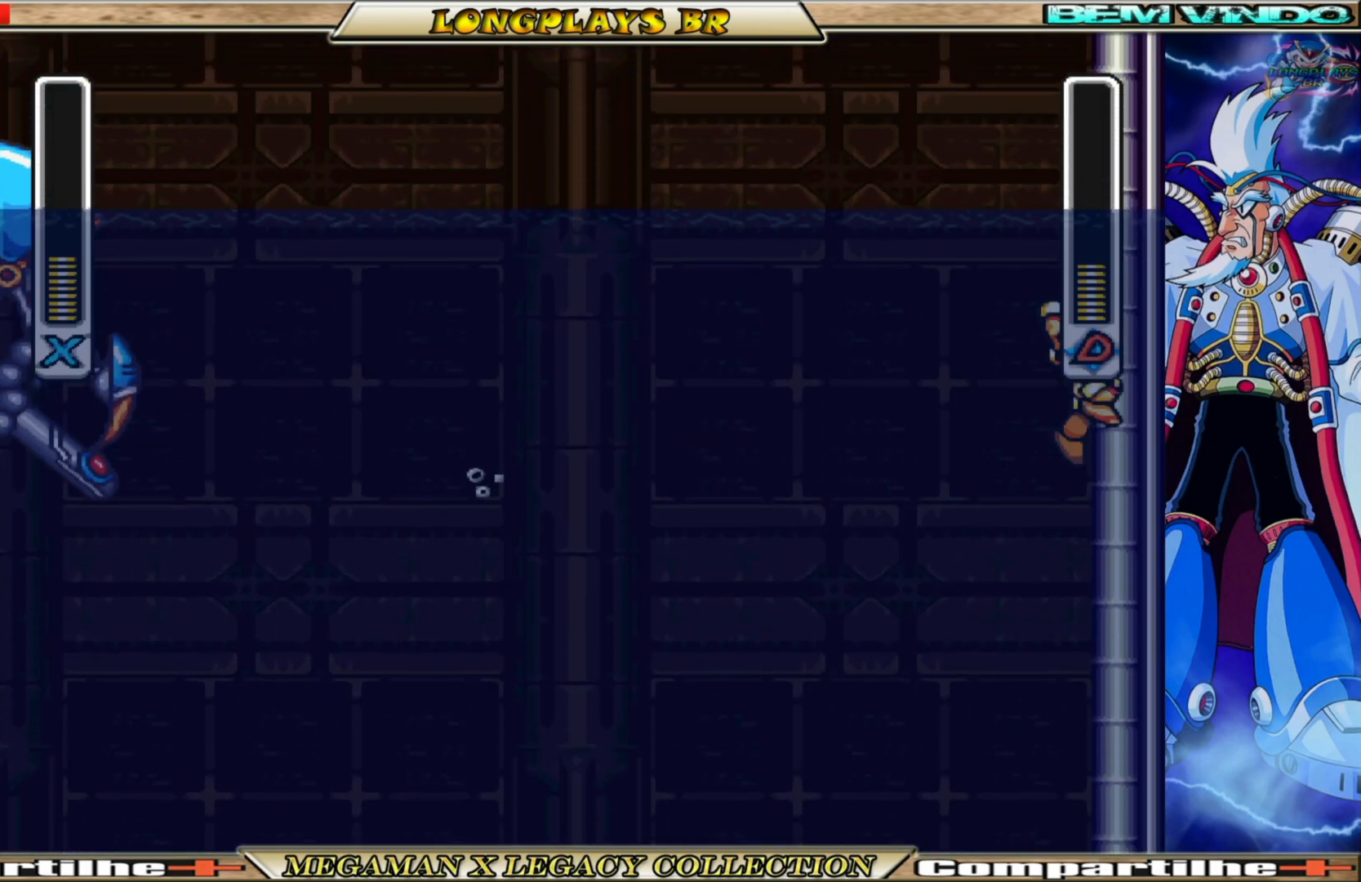
{"buttons": ["DPAD_RIGHT"], "left_stick": "center", "right_stick": "center", "events": [[17, "B", "up"], [83, "B", "down"], [100, "A", "down"], [300, "A", "up"], [317, "B", "up"]]}
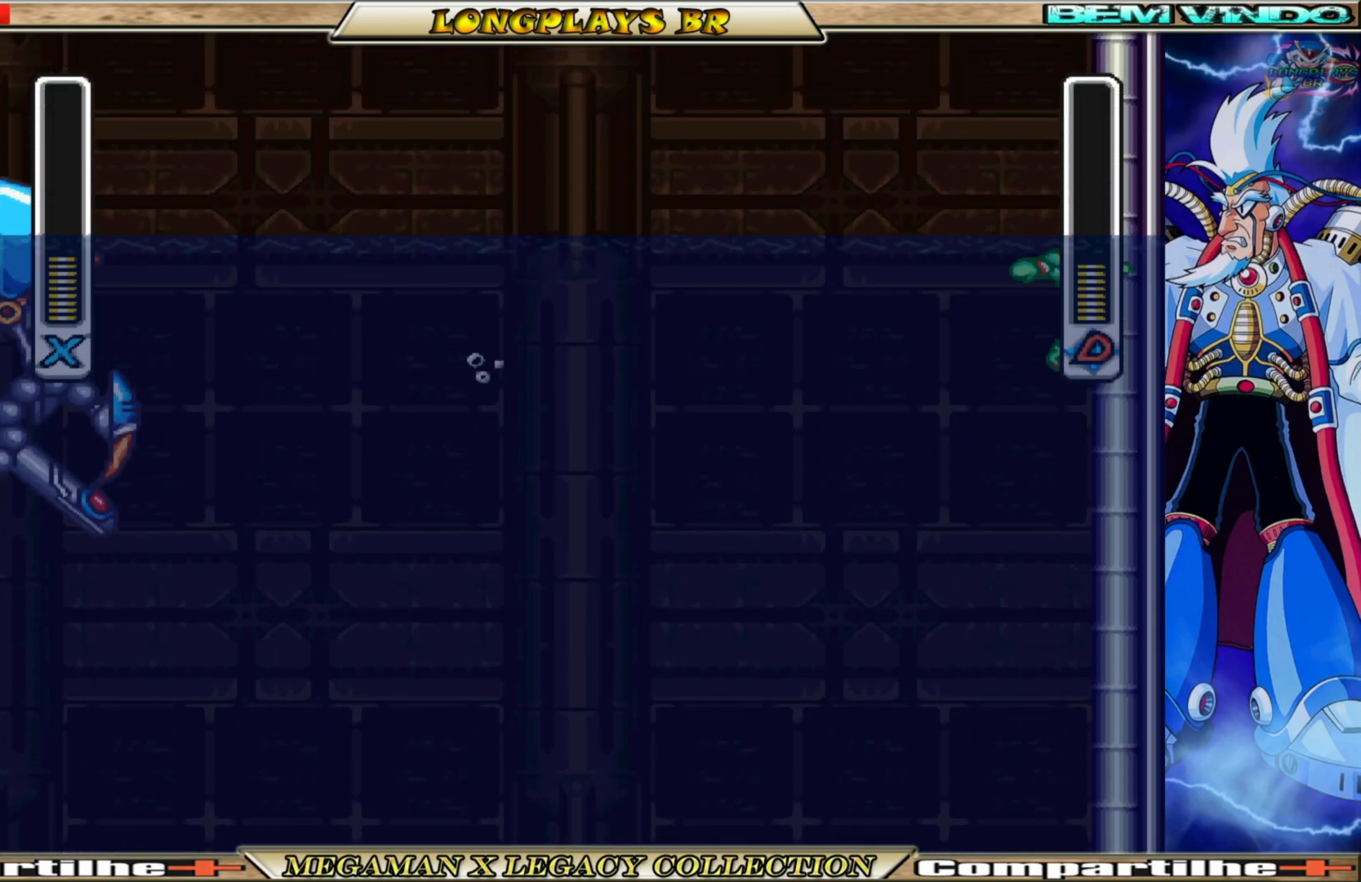
{"buttons": ["X", "DPAD_LEFT"], "left_stick": "center", "right_stick": "center", "events": [[67, "B", "down"], [100, "A", "down"], [150, "DPAD_RIGHT", "up"], [183, "DPAD_LEFT", "down"], [450, "X", "down"], [467, "A", "up"], [467, "B", "up"]]}
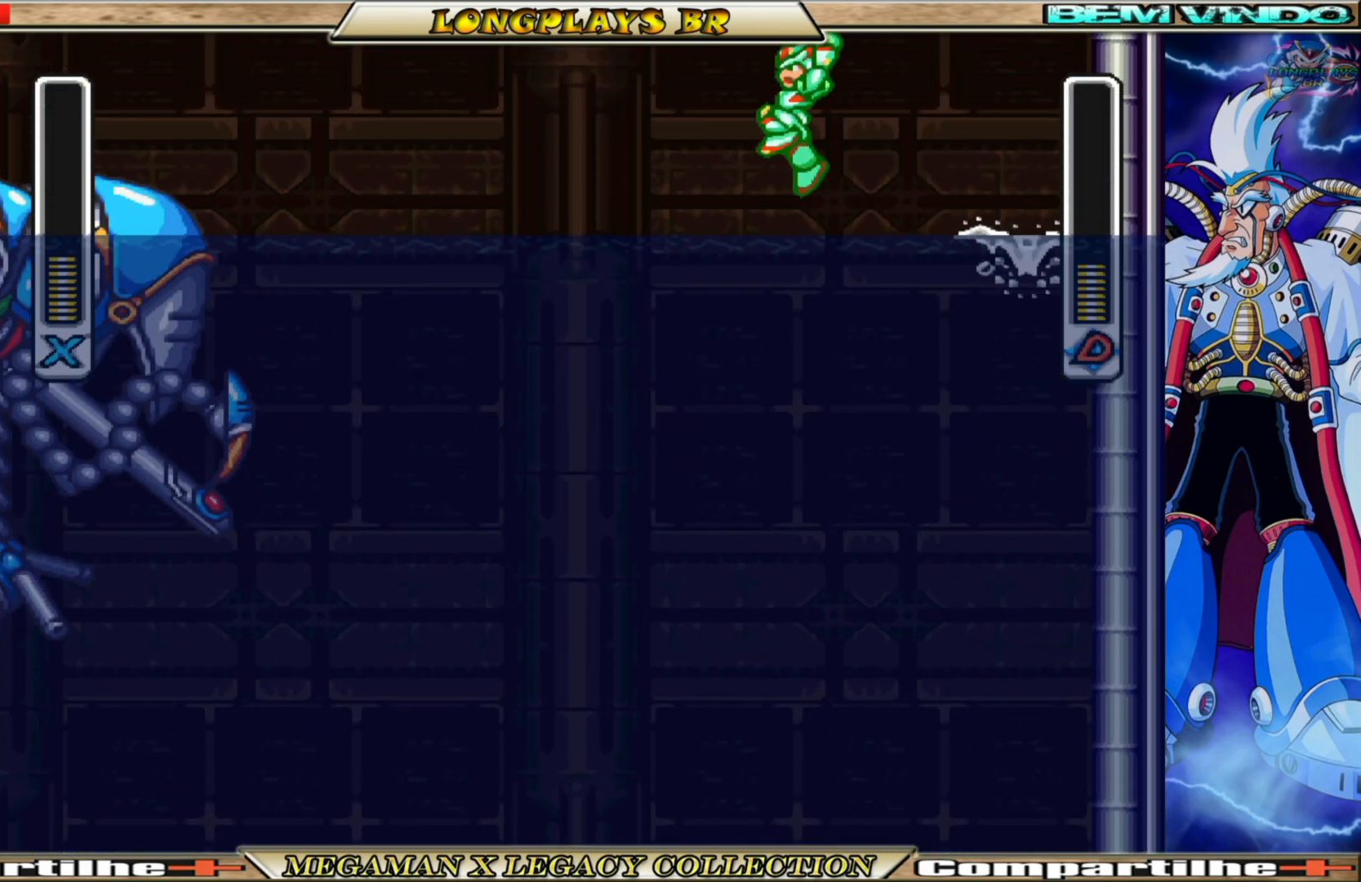
{"buttons": [], "left_stick": "center", "right_stick": "center", "events": [[67, "DPAD_LEFT", "up"], [67, "X", "up"]]}